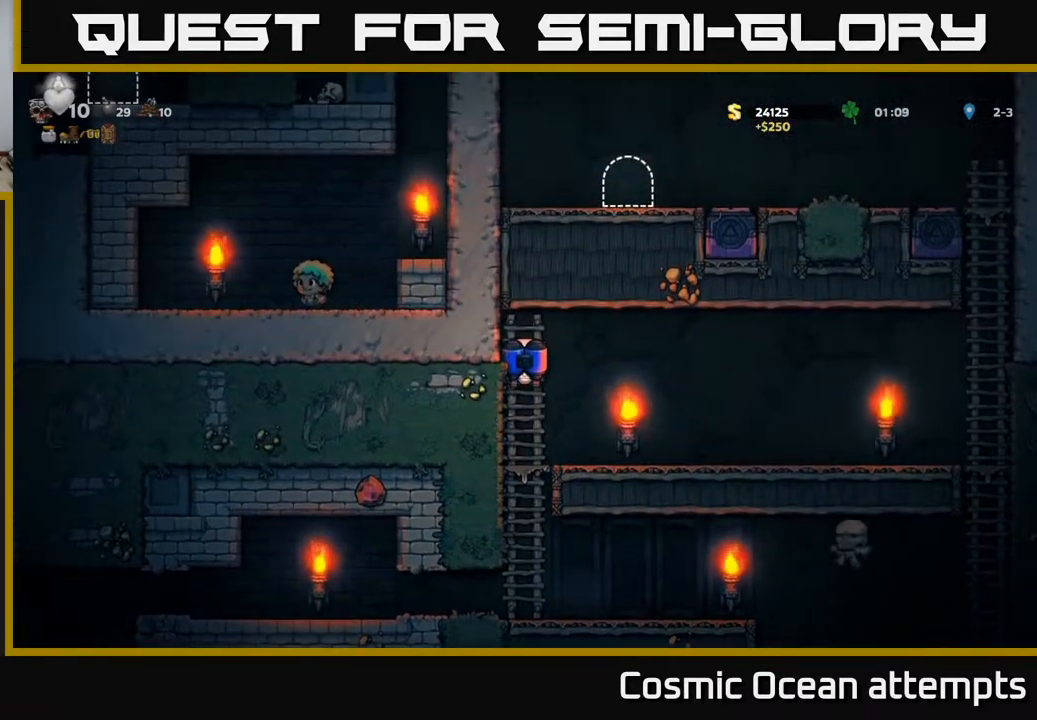
Gameplay with a controller (Xbox layout); each line is a JSON object with the inputs held at the frame after it. "events" lists button and stick changes between this image and that frame as [ms after this image, input, new state], when the widget could be followed in between. Not read: left_stick.
{"buttons": ["A", "DPAD_DOWN"], "right_stick": "center", "events": [[150, "DPAD_DOWN", "down"], [483, "A", "down"]]}
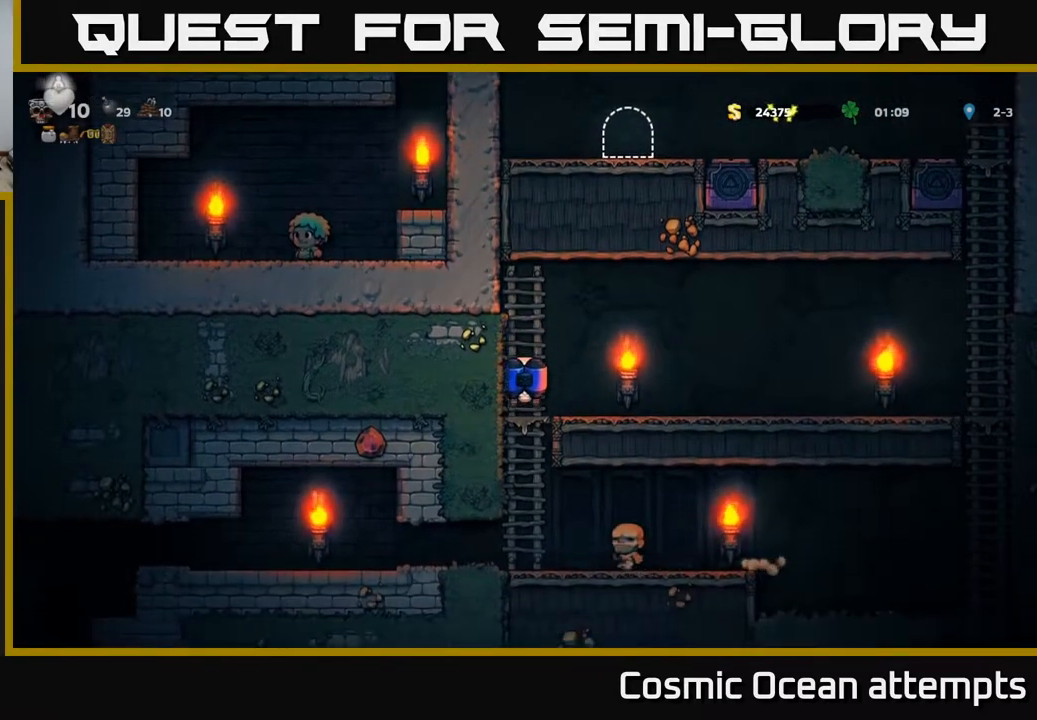
{"buttons": ["DPAD_RIGHT"], "right_stick": "center", "events": [[83, "A", "up"], [267, "DPAD_DOWN", "up"], [283, "DPAD_RIGHT", "down"]]}
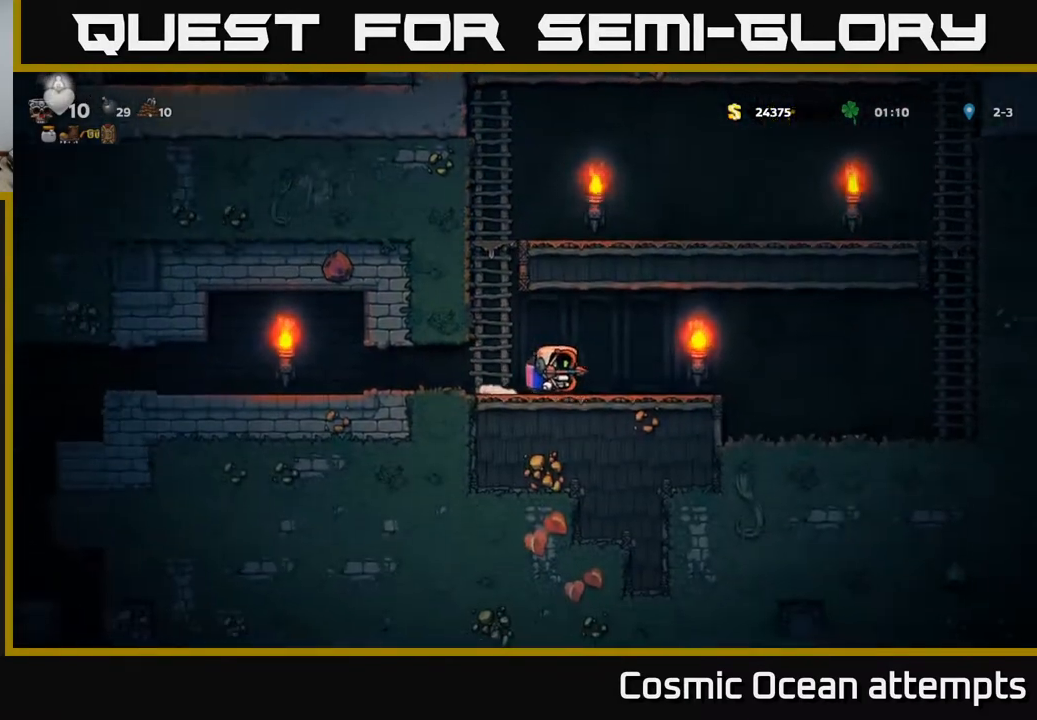
{"buttons": ["DPAD_RIGHT"], "right_stick": "center", "events": [[33, "A", "down"], [133, "A", "up"]]}
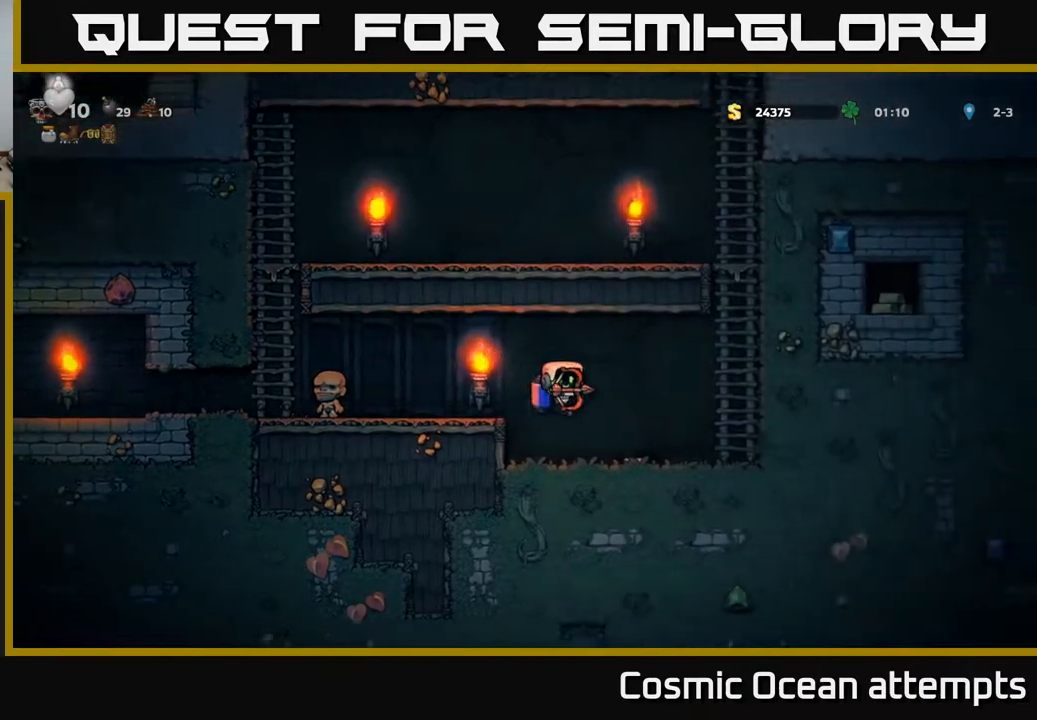
{"buttons": ["DPAD_UP"], "right_stick": "center", "events": [[233, "A", "down"], [400, "A", "up"], [400, "DPAD_RIGHT", "up"], [417, "DPAD_UP", "down"]]}
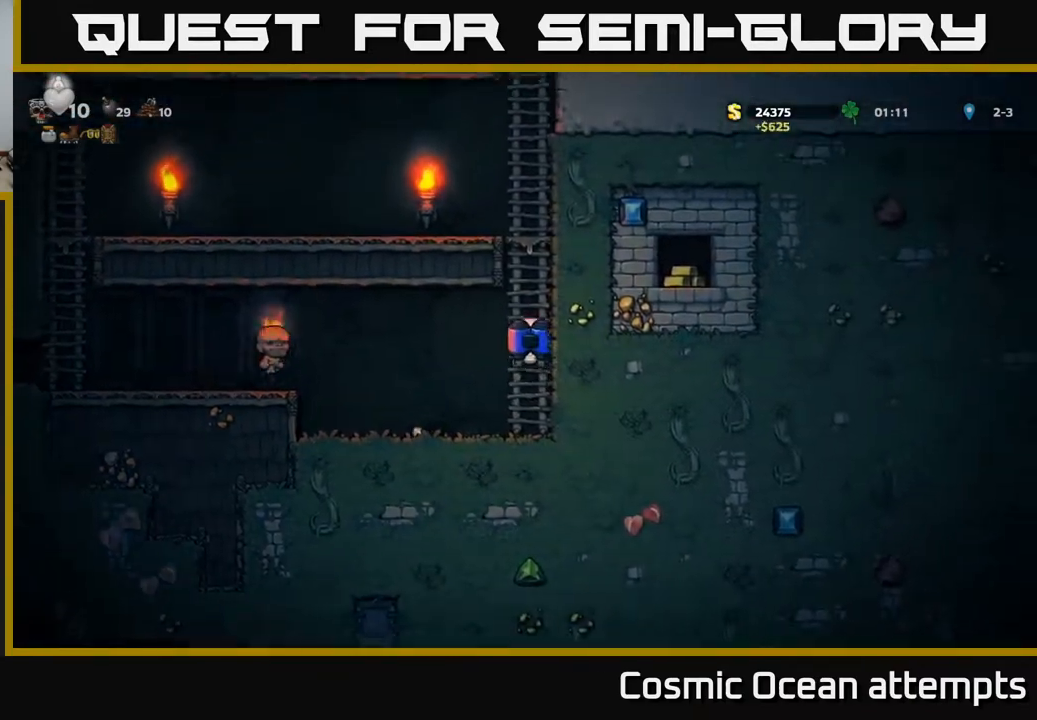
{"buttons": ["DPAD_UP"], "right_stick": "center", "events": []}
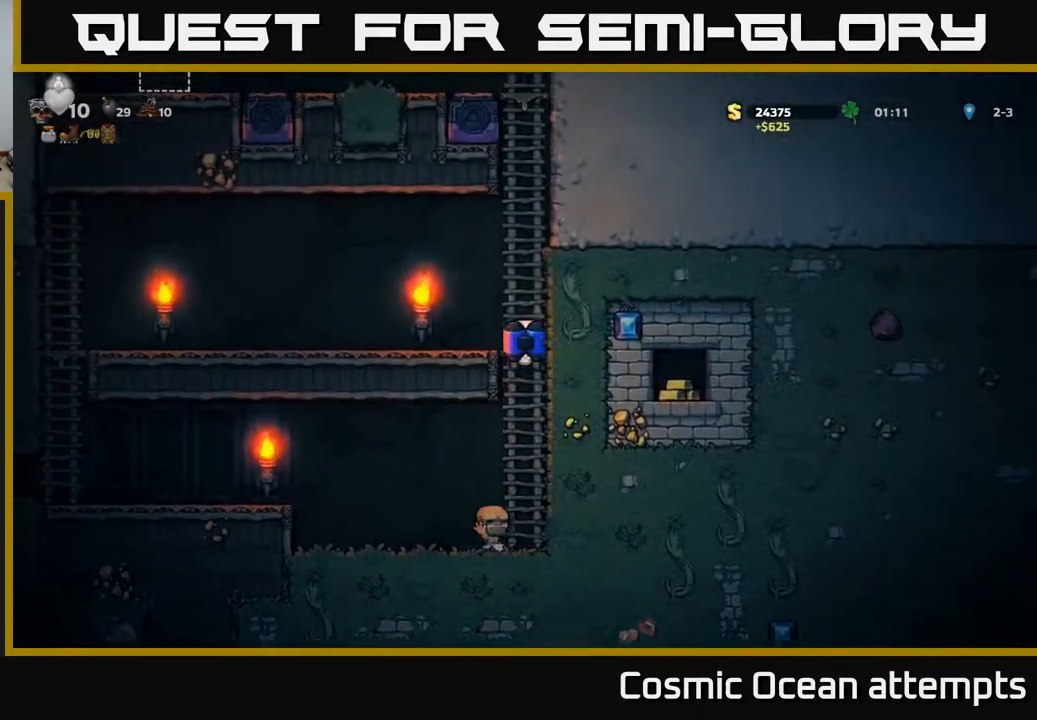
{"buttons": ["DPAD_UP"], "right_stick": "center", "events": []}
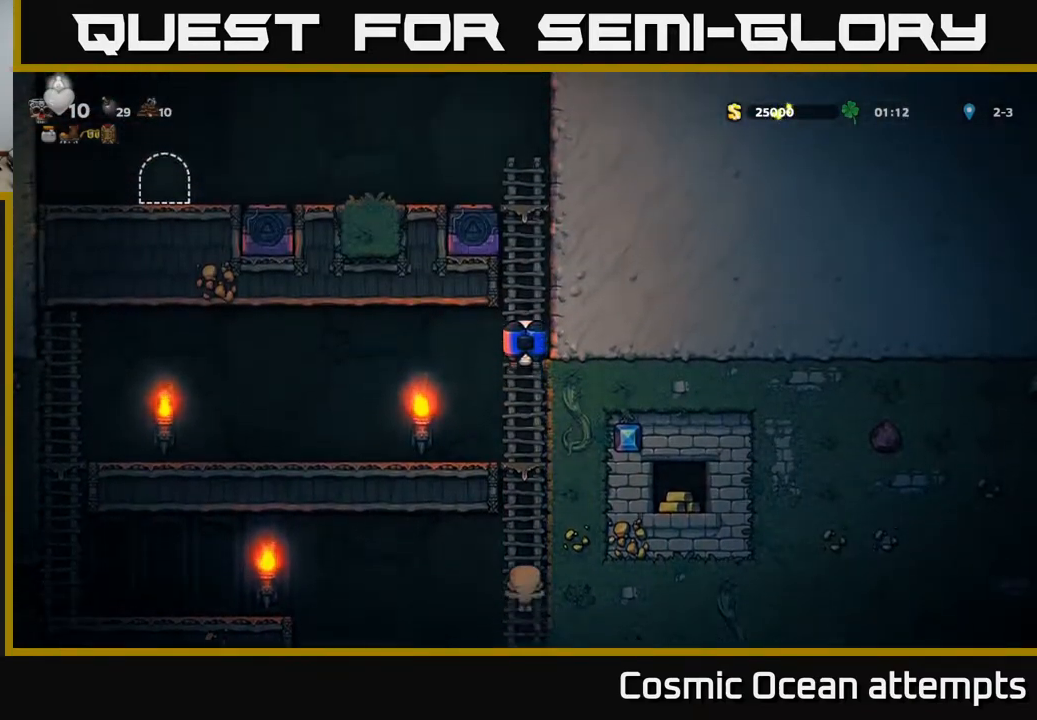
{"buttons": ["A"], "right_stick": "center", "events": [[200, "A", "down"], [317, "A", "up"], [350, "A", "down"], [483, "DPAD_UP", "up"]]}
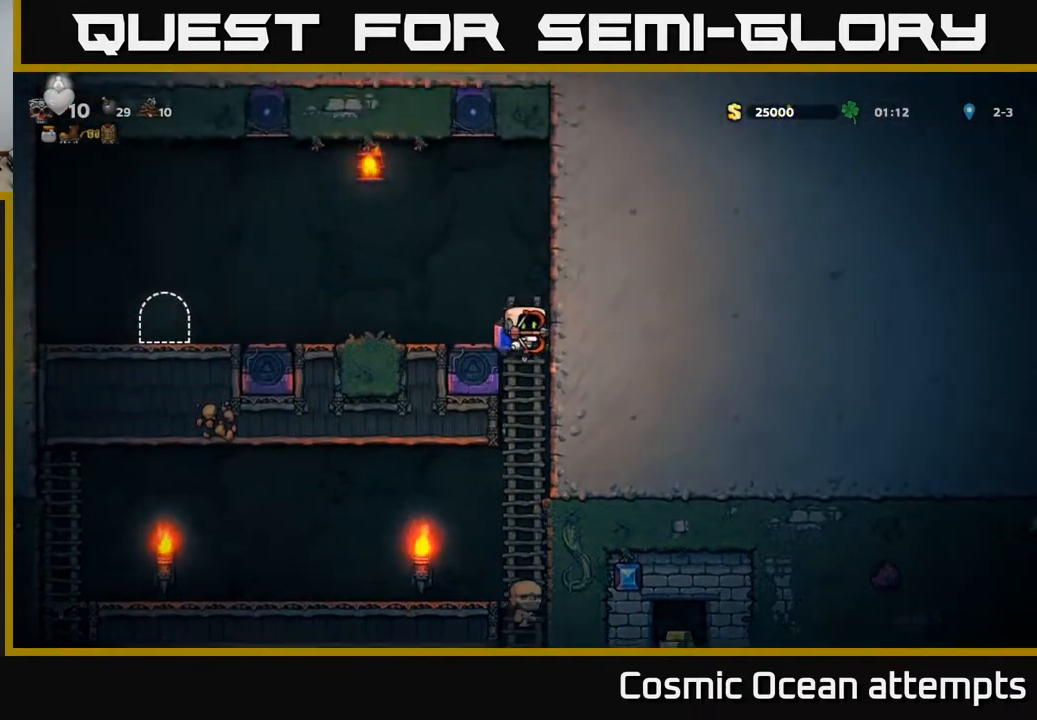
{"buttons": ["DPAD_LEFT"], "right_stick": "center", "events": [[33, "DPAD_LEFT", "down"], [200, "A", "up"]]}
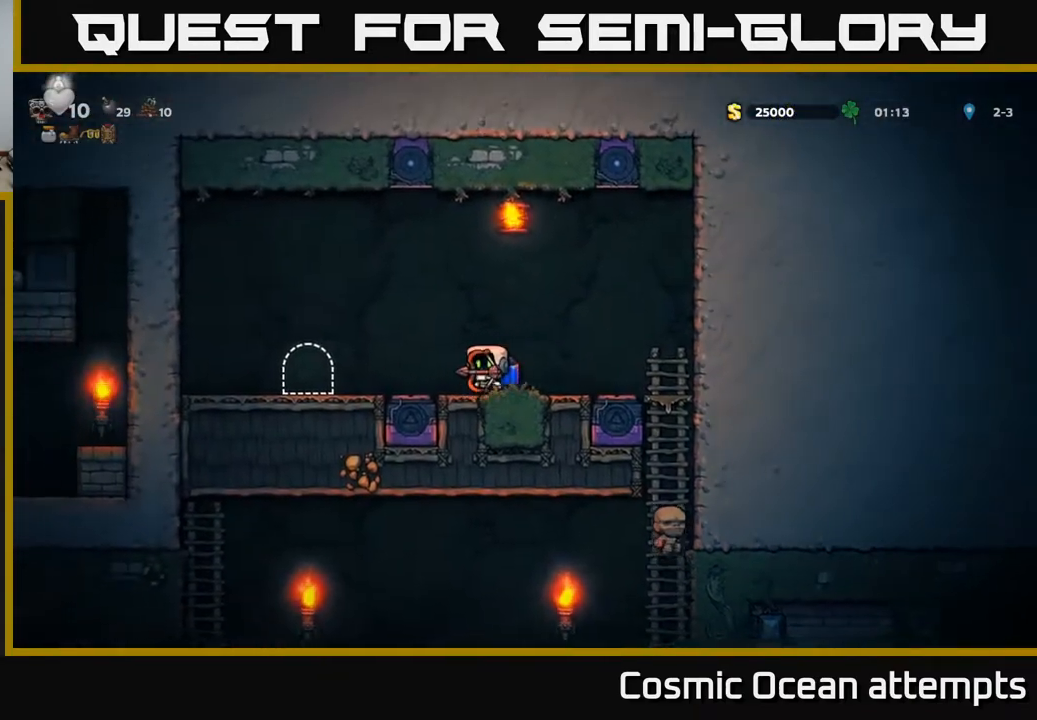
{"buttons": [], "right_stick": "center", "events": [[333, "DPAD_LEFT", "up"], [400, "L2", "down"], [500, "L2", "up"]]}
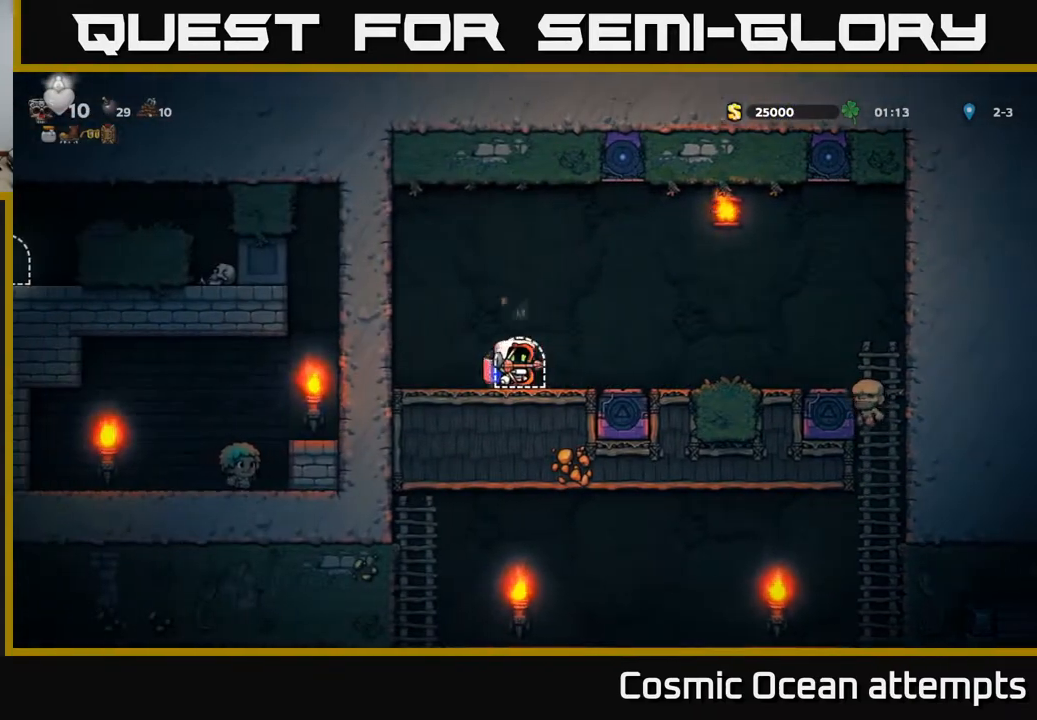
{"buttons": [], "right_stick": "center", "events": []}
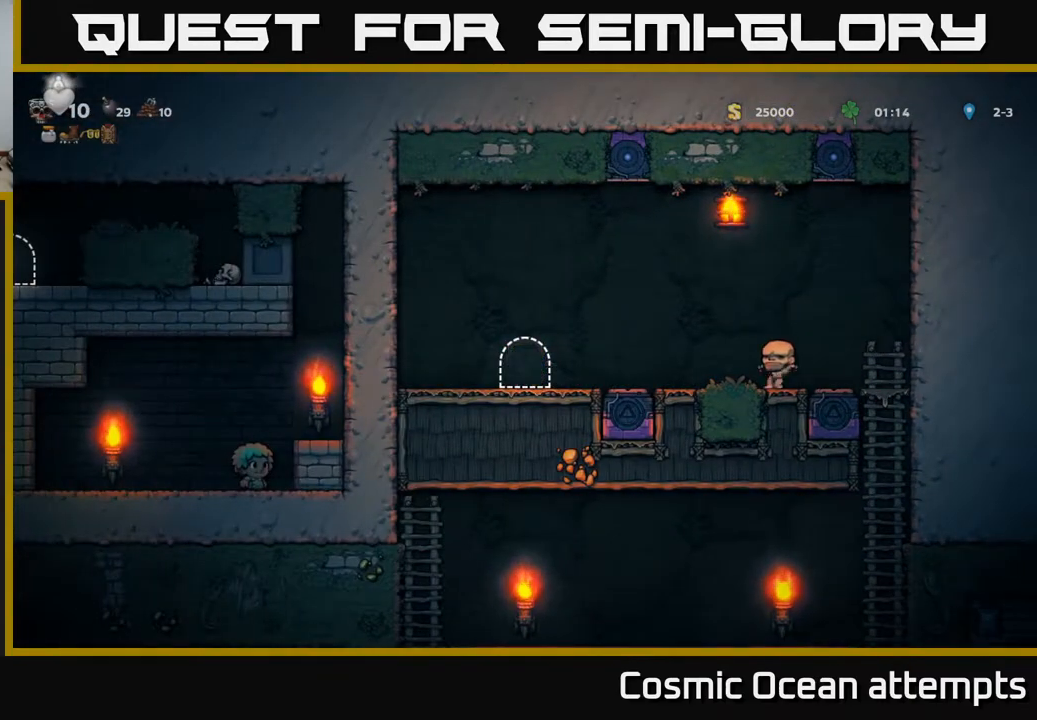
{"buttons": [], "right_stick": "center", "events": []}
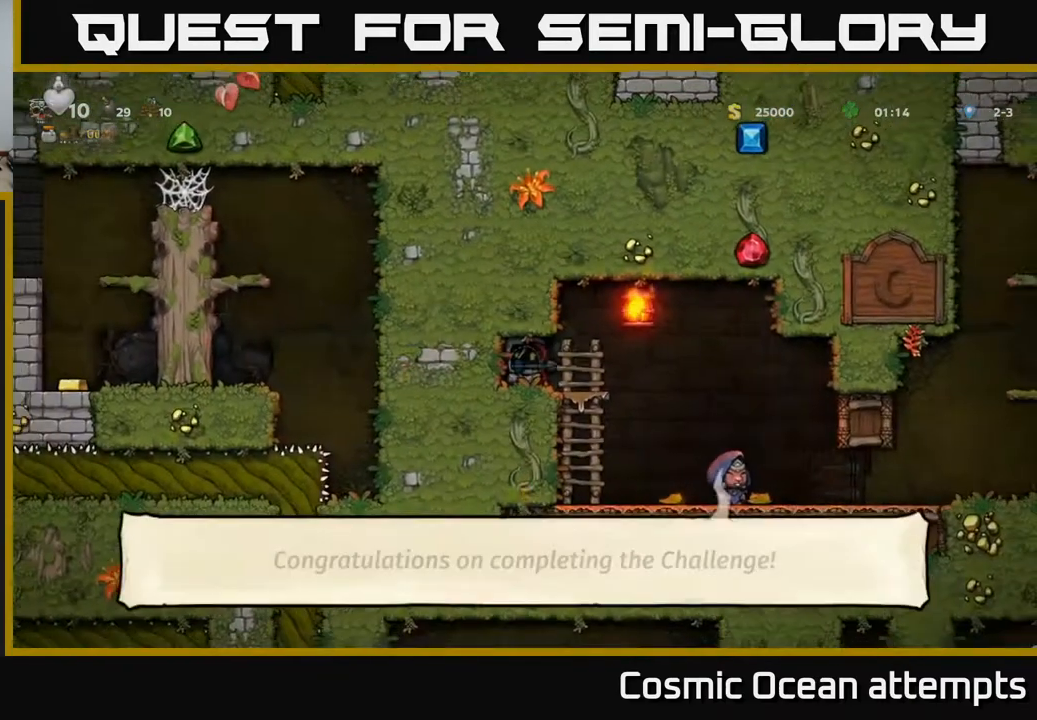
{"buttons": [], "right_stick": "center", "events": []}
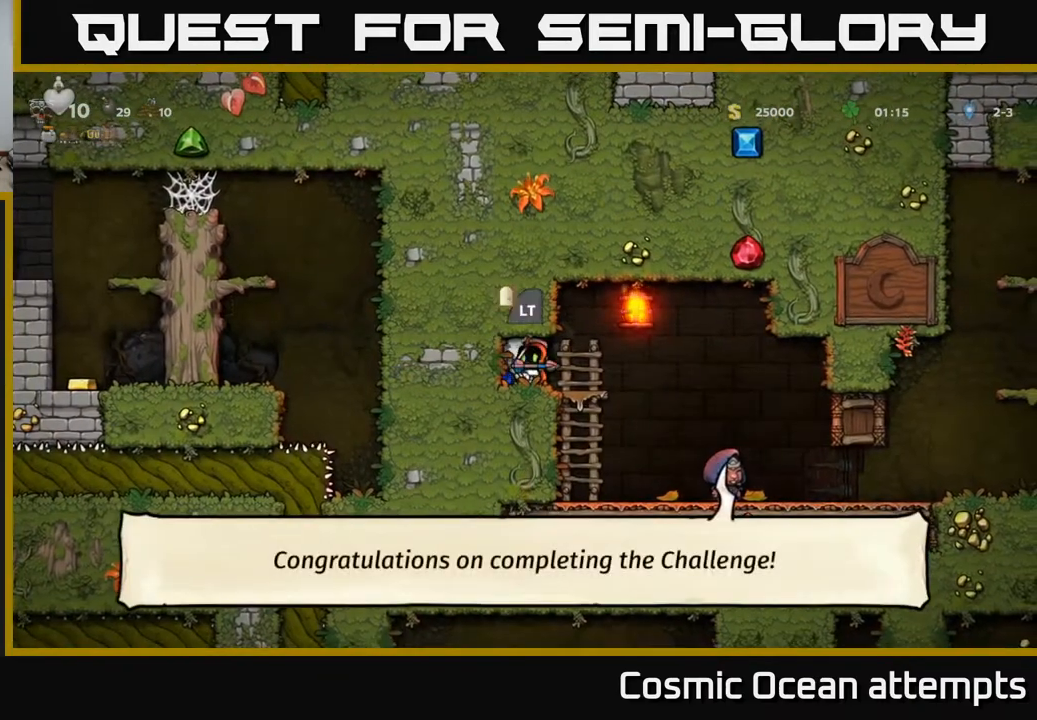
{"buttons": ["DPAD_RIGHT"], "right_stick": "center", "events": [[150, "DPAD_LEFT", "down"], [267, "DPAD_LEFT", "up"], [417, "DPAD_RIGHT", "down"]]}
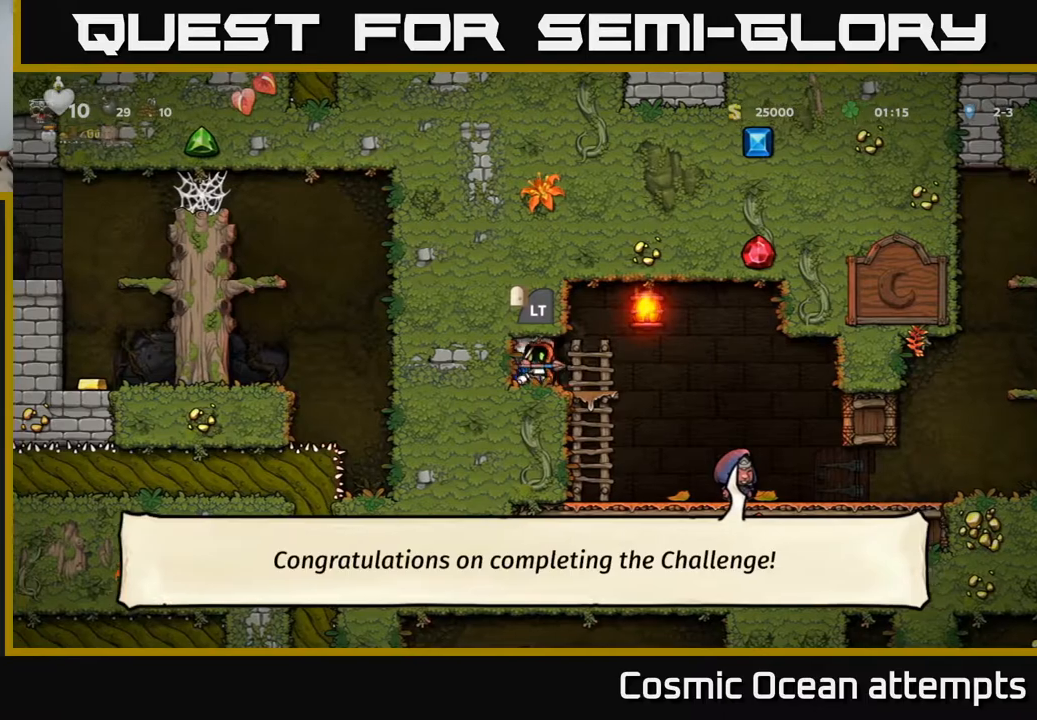
{"buttons": ["DPAD_UP", "DPAD_LEFT"], "right_stick": "center", "events": [[117, "A", "down"], [133, "DPAD_RIGHT", "up"], [233, "DPAD_LEFT", "down"], [267, "DPAD_UP", "down"], [283, "A", "up"]]}
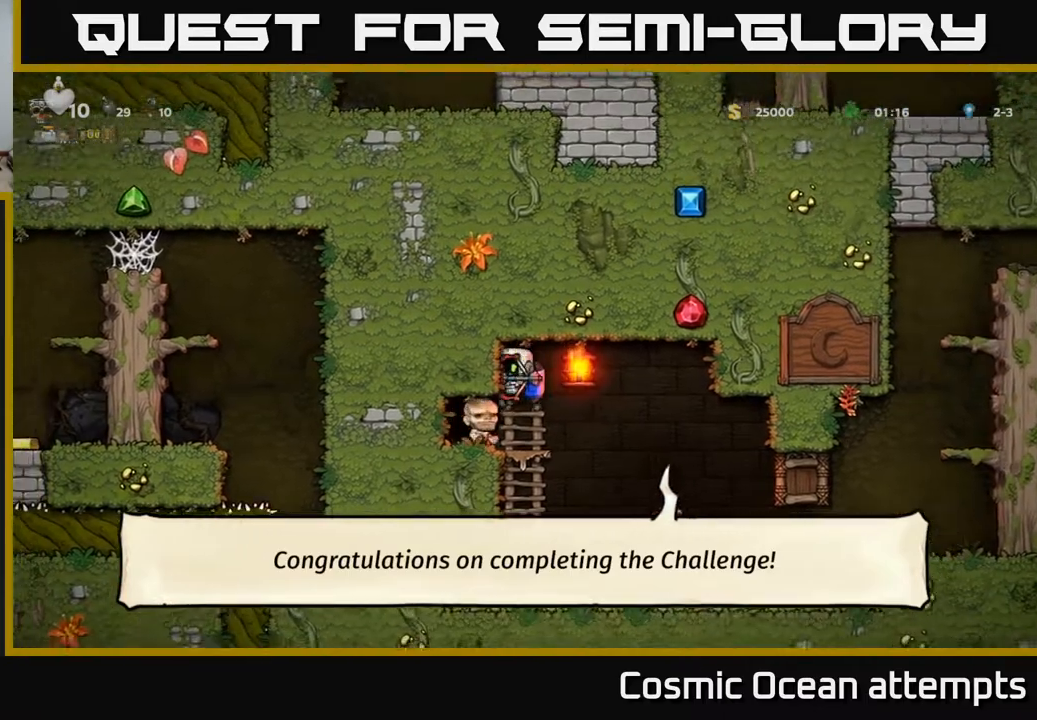
{"buttons": [], "right_stick": "center", "events": [[17, "DPAD_LEFT", "up"], [67, "DPAD_UP", "up"]]}
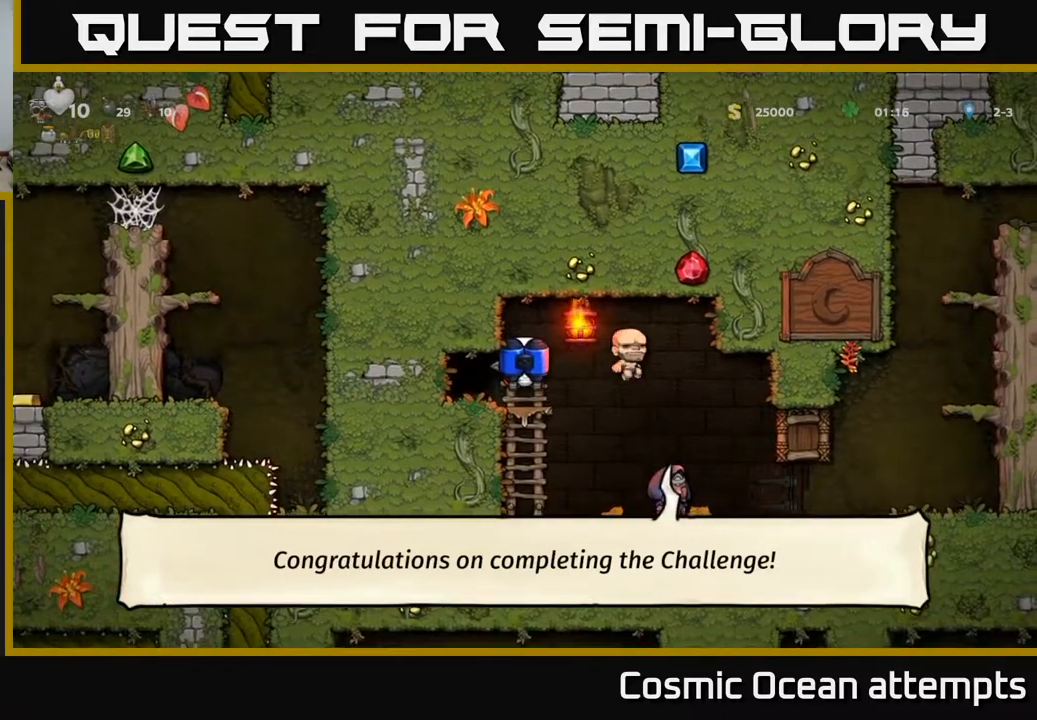
{"buttons": ["DPAD_RIGHT"], "right_stick": "center", "events": [[33, "DPAD_RIGHT", "down"], [183, "DPAD_DOWN", "down"], [183, "DPAD_RIGHT", "up"], [233, "A", "down"], [367, "A", "up"], [367, "DPAD_DOWN", "up"], [467, "DPAD_RIGHT", "down"]]}
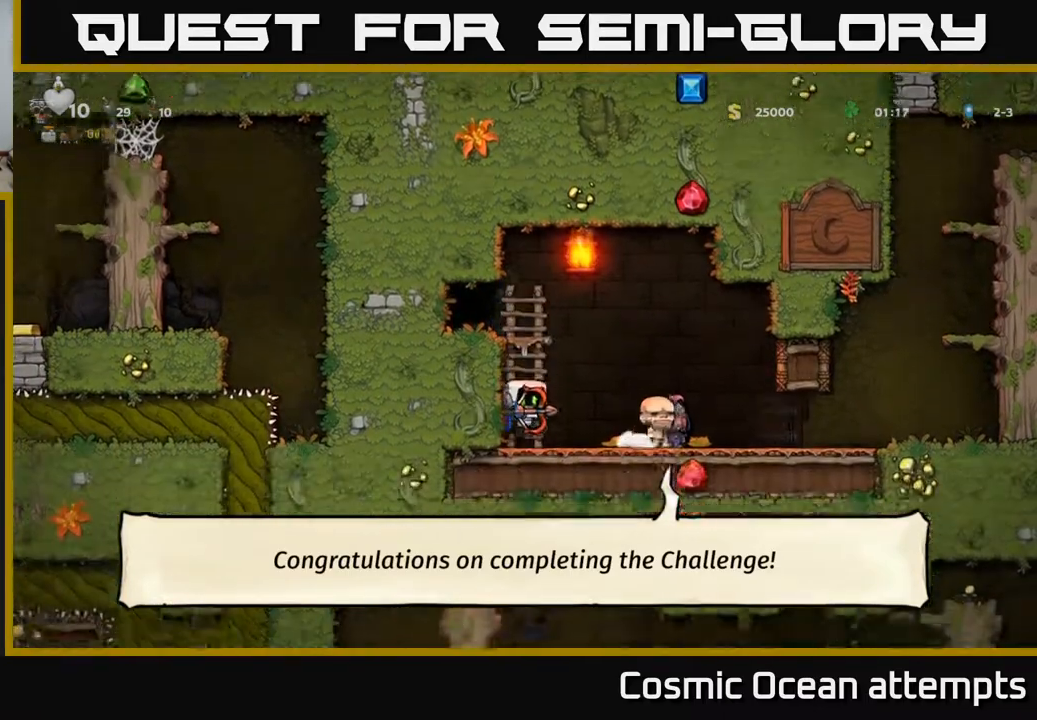
{"buttons": ["DPAD_RIGHT"], "right_stick": "center", "events": []}
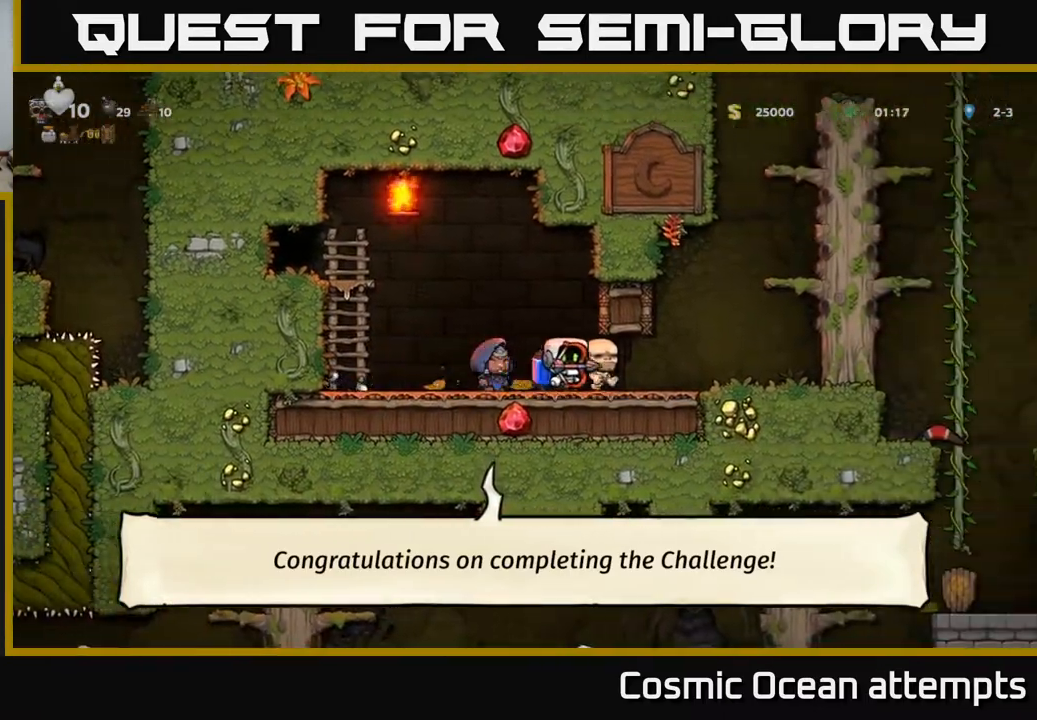
{"buttons": ["A"], "right_stick": "center", "events": [[283, "A", "down"], [350, "A", "up"], [400, "A", "down"], [417, "DPAD_RIGHT", "up"]]}
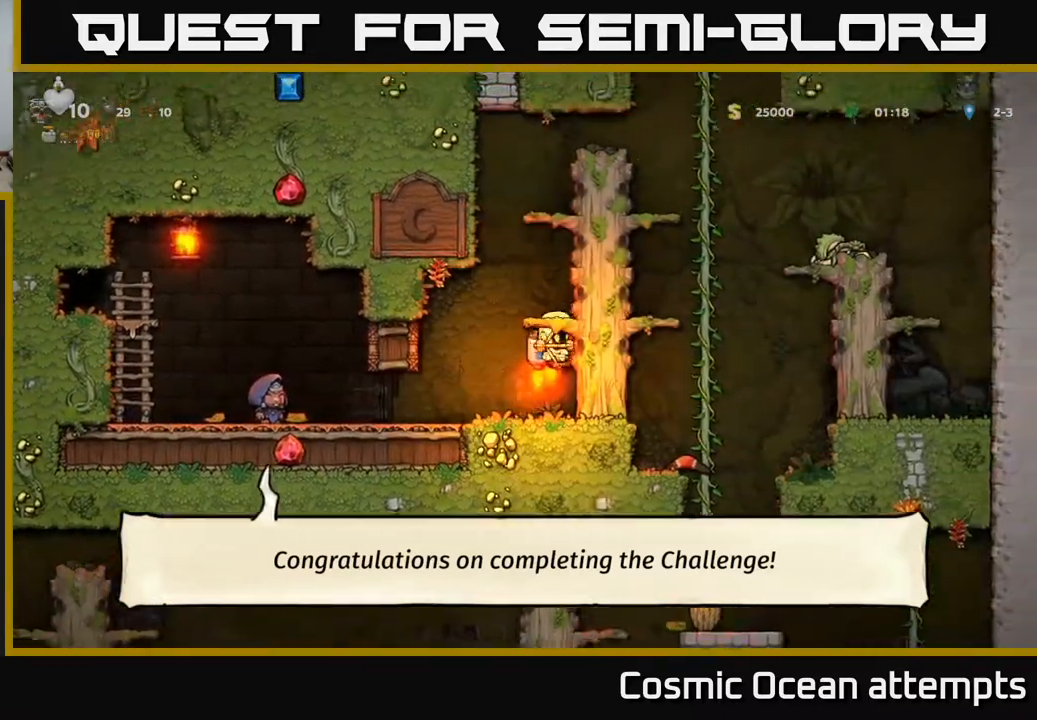
{"buttons": ["A"], "right_stick": "center", "events": []}
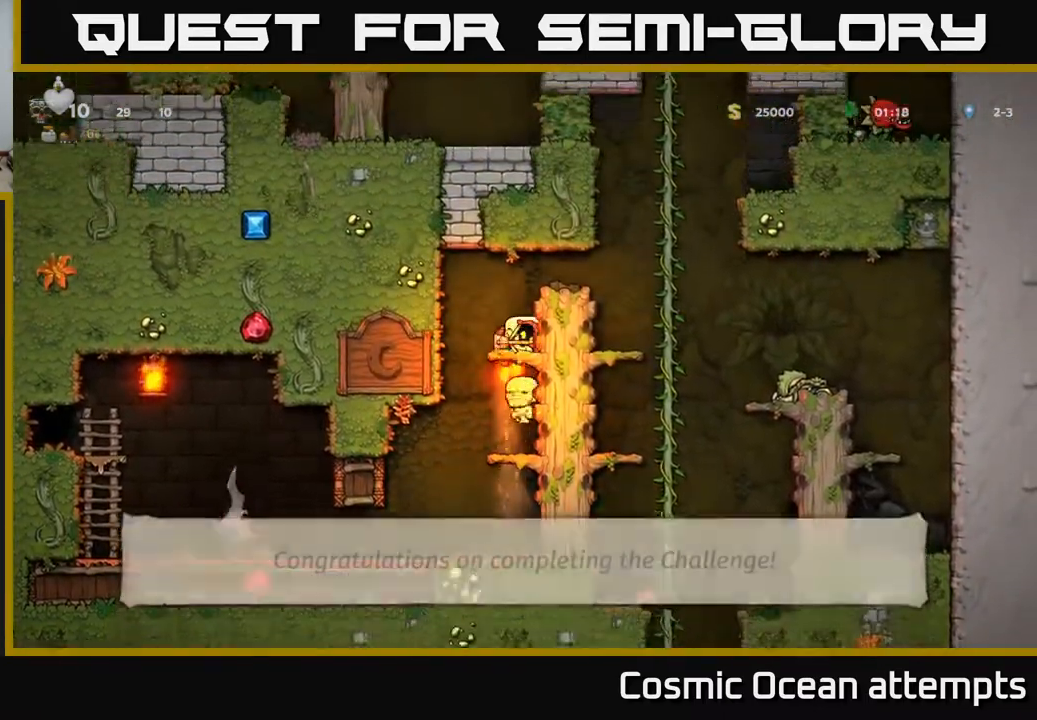
{"buttons": [], "right_stick": "center", "events": [[200, "DPAD_RIGHT", "down"], [233, "A", "up"], [317, "DPAD_RIGHT", "up"]]}
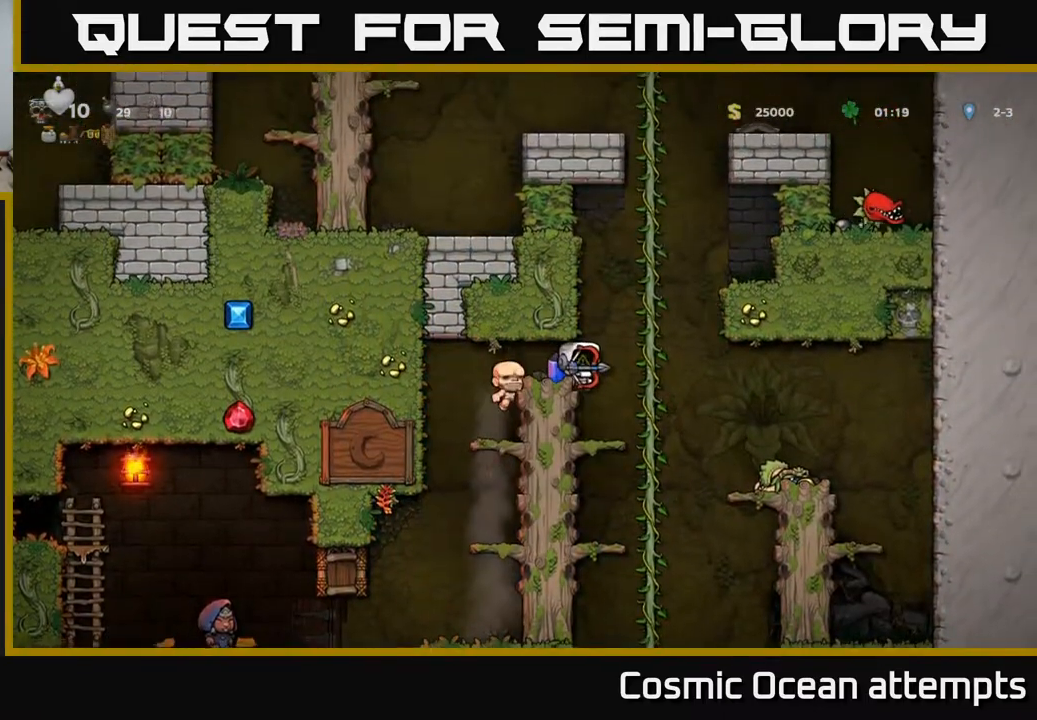
{"buttons": ["DPAD_UP"], "right_stick": "center", "events": [[67, "DPAD_RIGHT", "down"], [133, "A", "down"], [250, "A", "up"], [267, "DPAD_RIGHT", "up"], [267, "DPAD_UP", "down"]]}
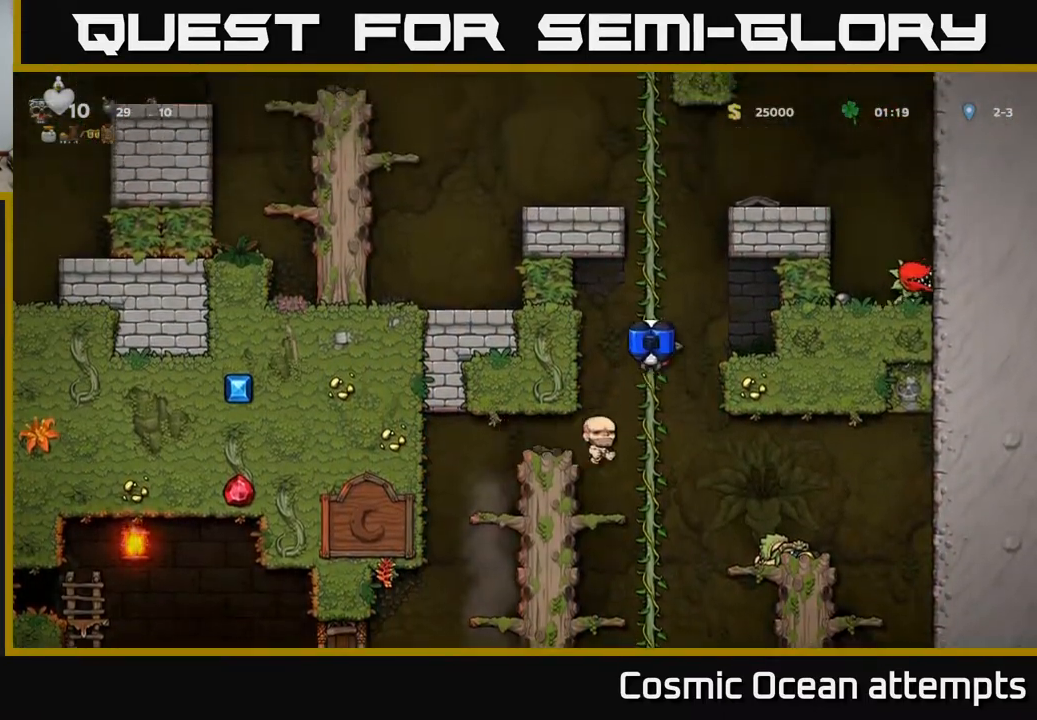
{"buttons": ["DPAD_UP"], "right_stick": "center", "events": []}
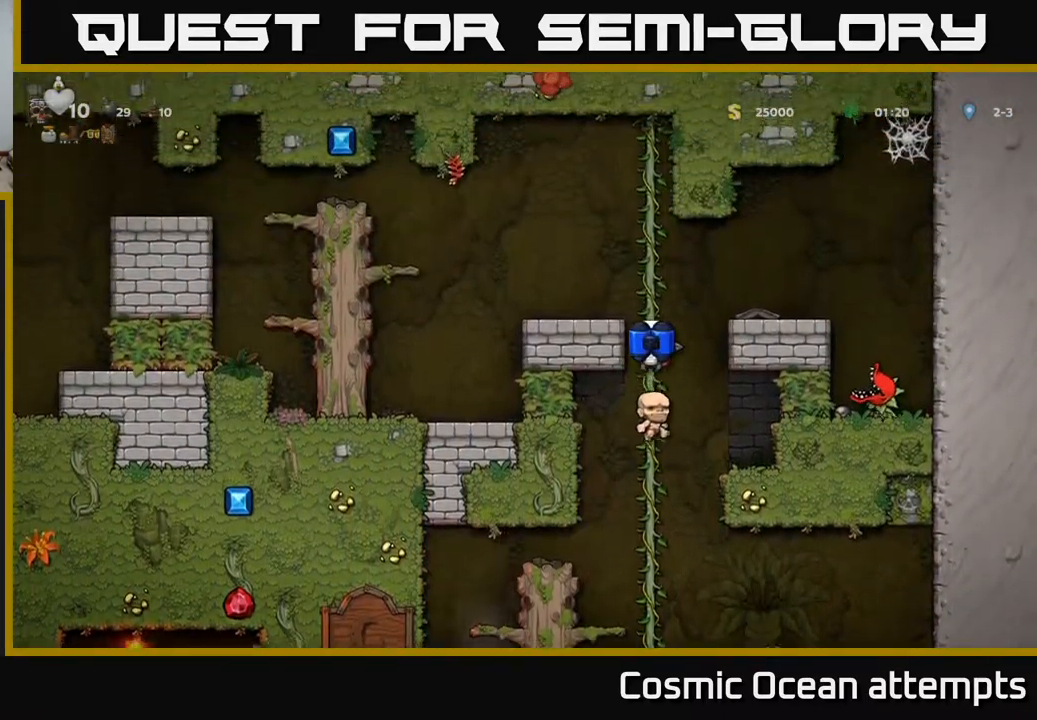
{"buttons": ["DPAD_LEFT"], "right_stick": "center", "events": [[117, "A", "down"], [117, "DPAD_LEFT", "down"], [167, "DPAD_UP", "up"], [250, "A", "up"], [400, "A", "down"], [500, "A", "up"]]}
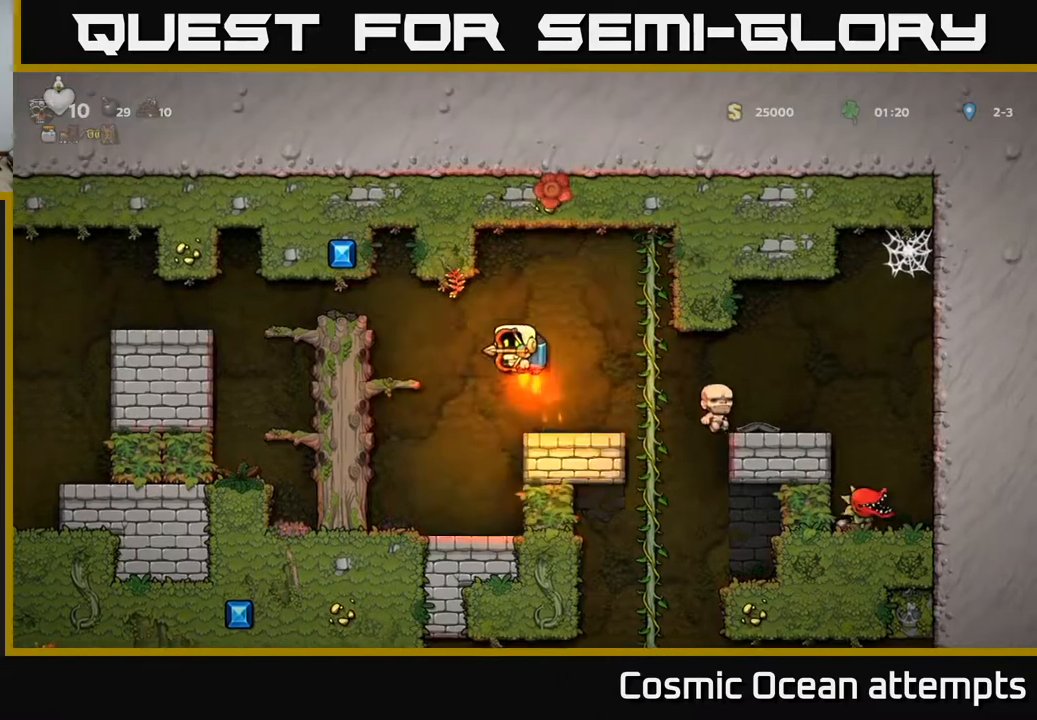
{"buttons": ["DPAD_LEFT"], "right_stick": "center", "events": [[133, "A", "down"], [250, "A", "up"]]}
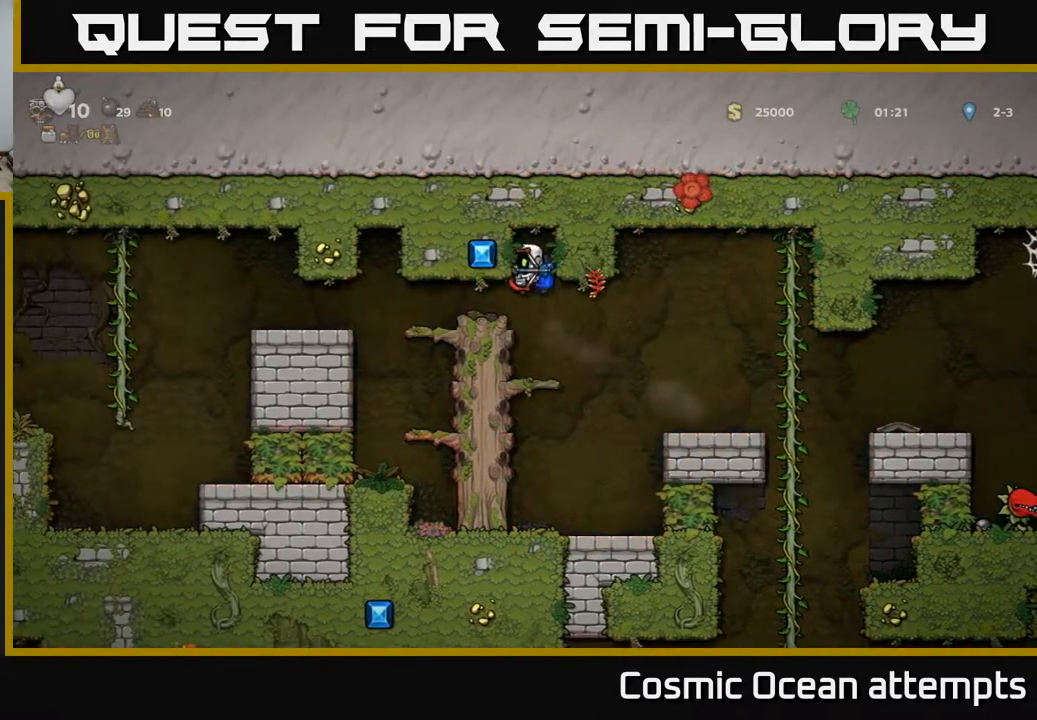
{"buttons": ["A", "DPAD_LEFT"], "right_stick": "center", "events": [[450, "A", "down"]]}
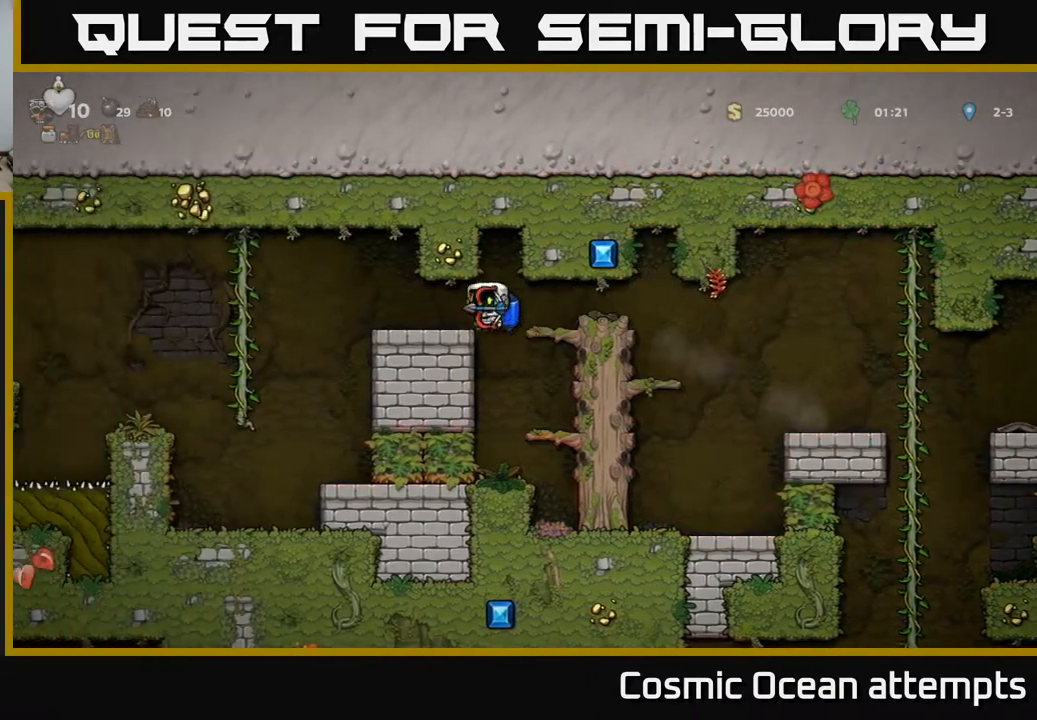
{"buttons": ["DPAD_RIGHT"], "right_stick": "center", "events": [[83, "A", "up"], [183, "DPAD_LEFT", "up"], [250, "DPAD_RIGHT", "down"]]}
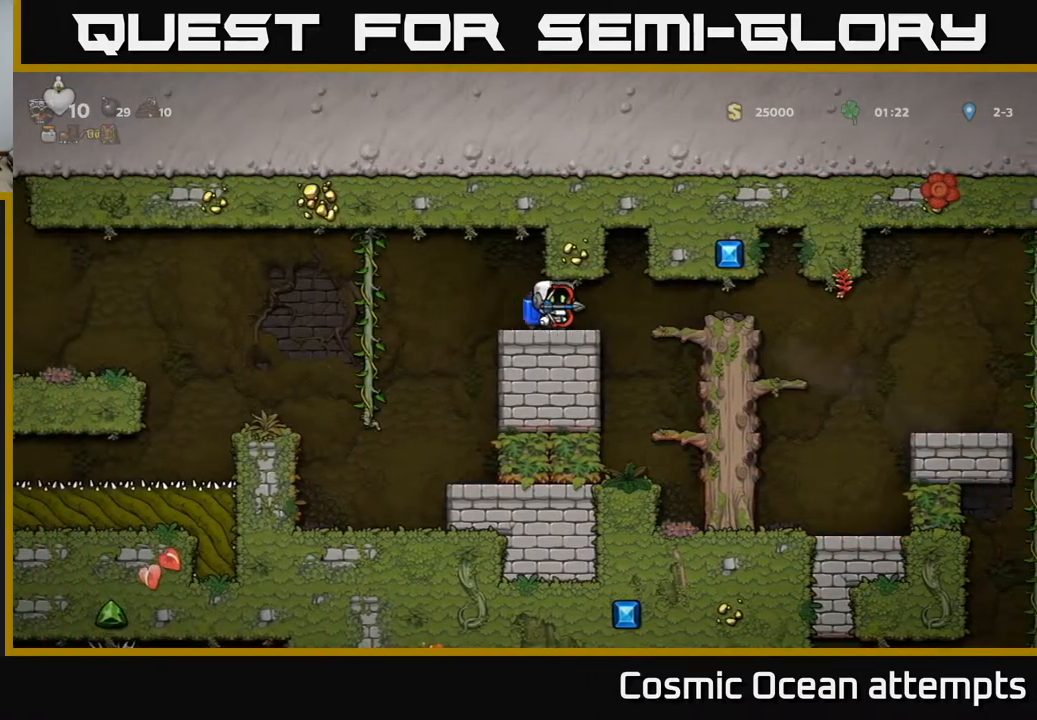
{"buttons": ["DPAD_RIGHT"], "right_stick": "center", "events": [[183, "A", "down"], [283, "A", "up"]]}
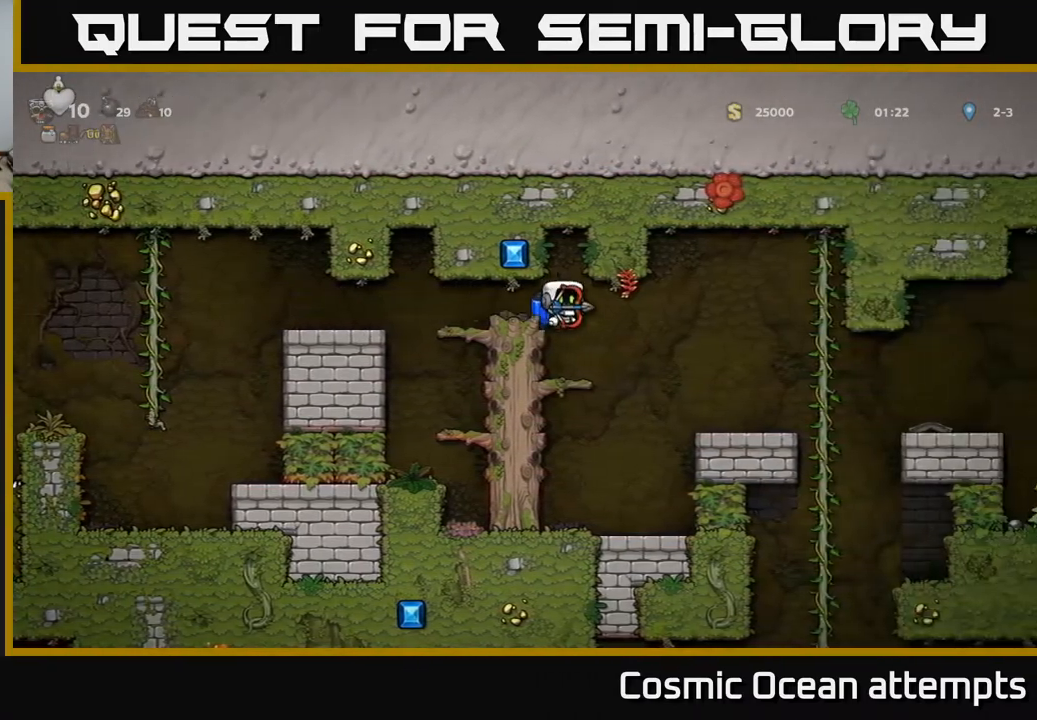
{"buttons": ["A", "DPAD_RIGHT"], "right_stick": "center", "events": [[467, "A", "down"]]}